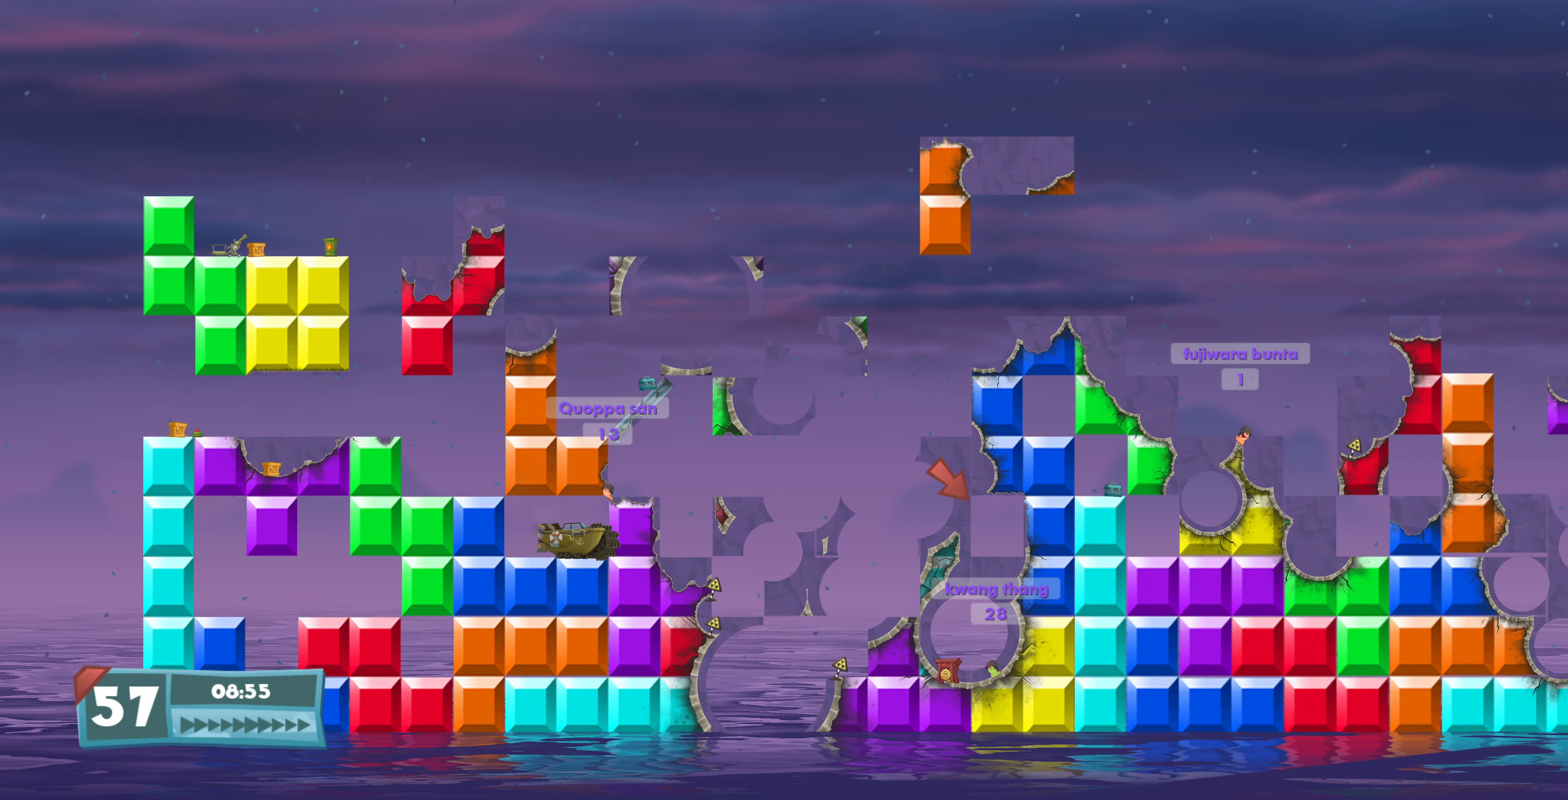
Gameplay with a controller (PlayStation layout); each line is a JSON object with the inputs held at the frame after it. "events" lists button and stick changes between this image and that frame as [ms after this image, input, new state], when the widget could be followed in between.
{"buttons": [], "left_stick": "center", "right_stick": "center", "events": []}
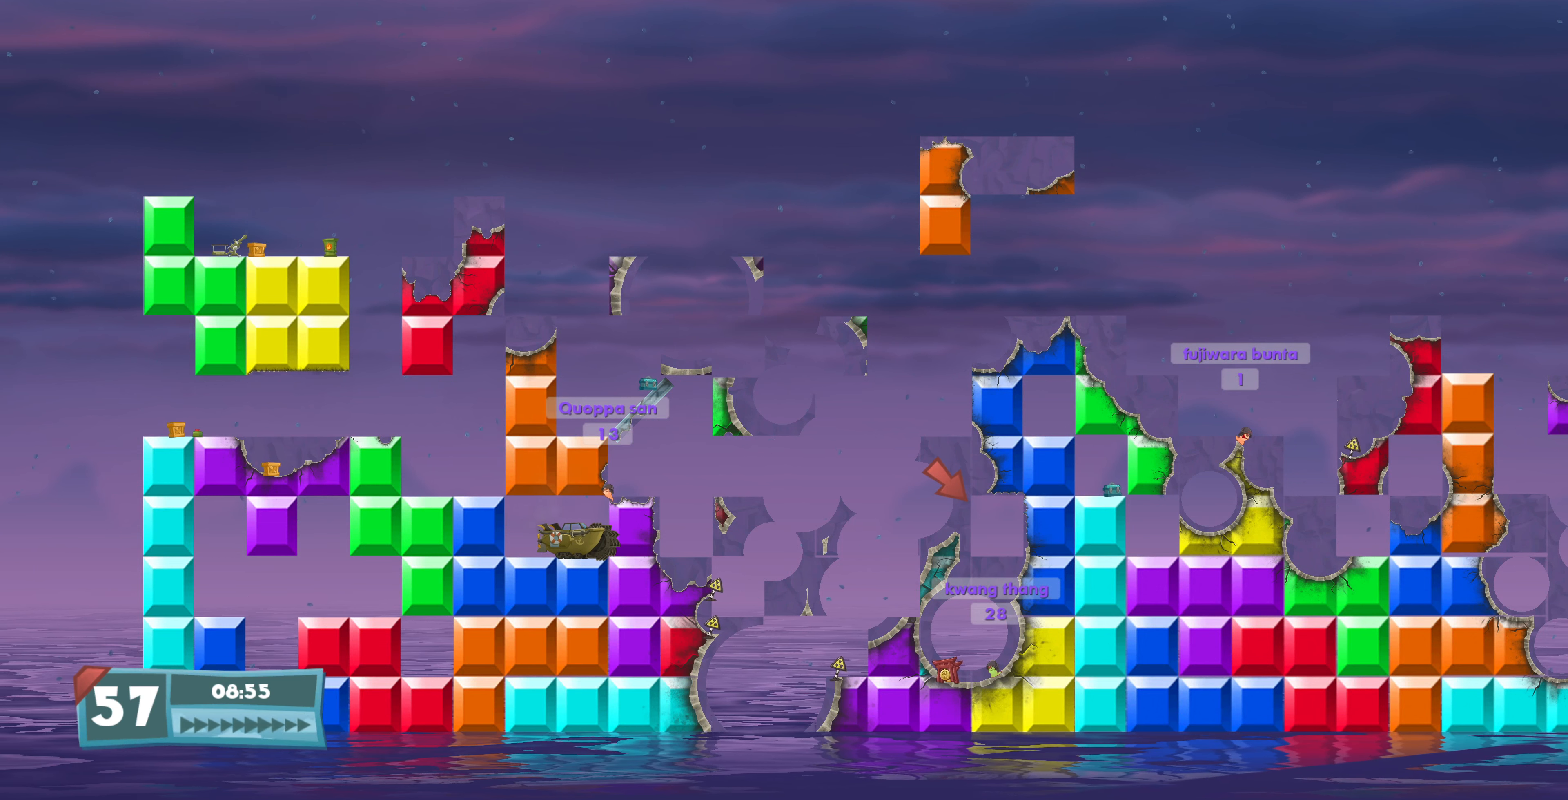
{"buttons": [], "left_stick": "center", "right_stick": "center", "events": []}
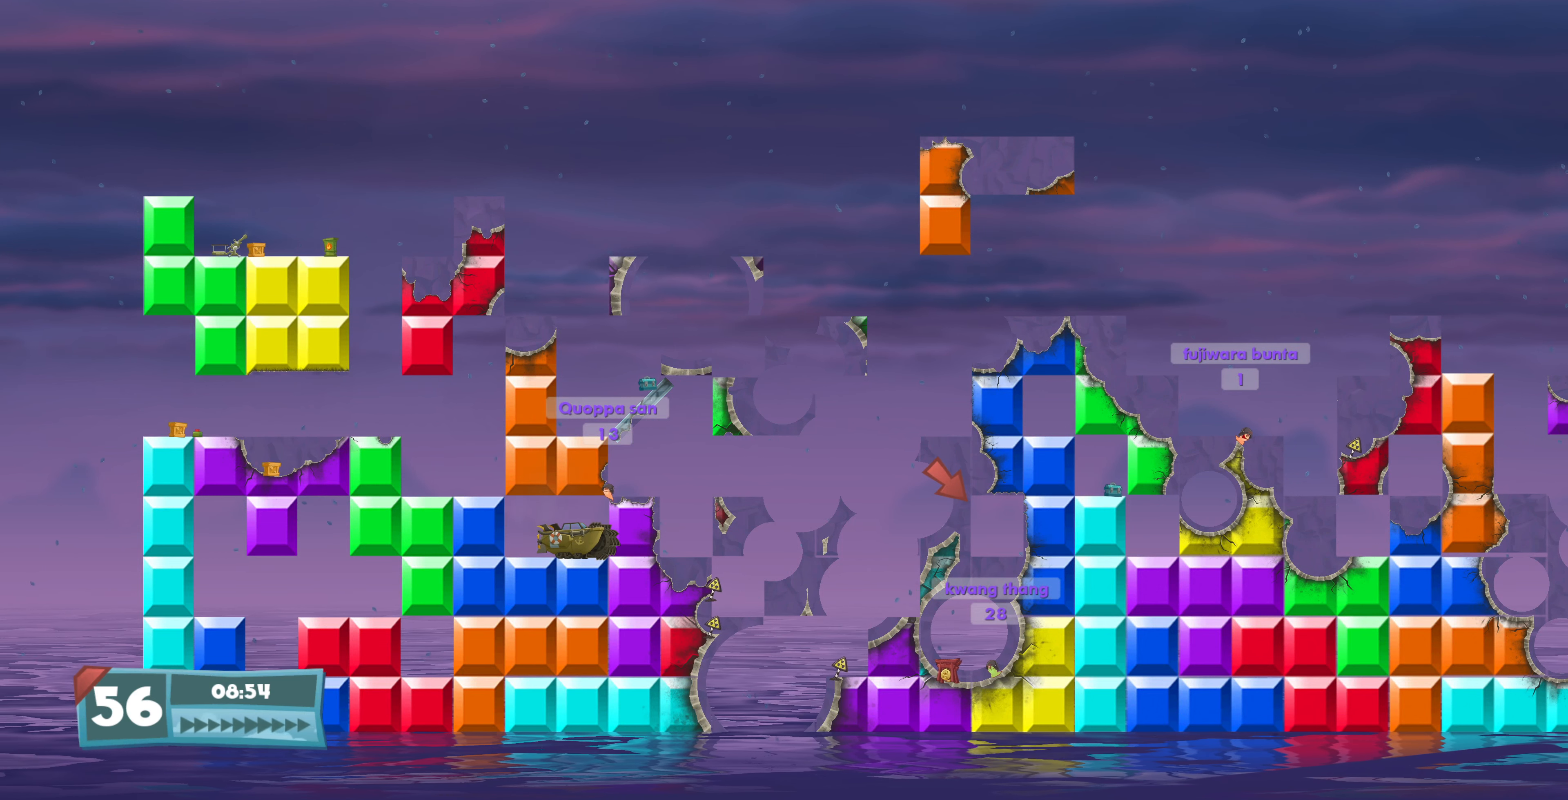
{"buttons": [], "left_stick": "center", "right_stick": "center", "events": []}
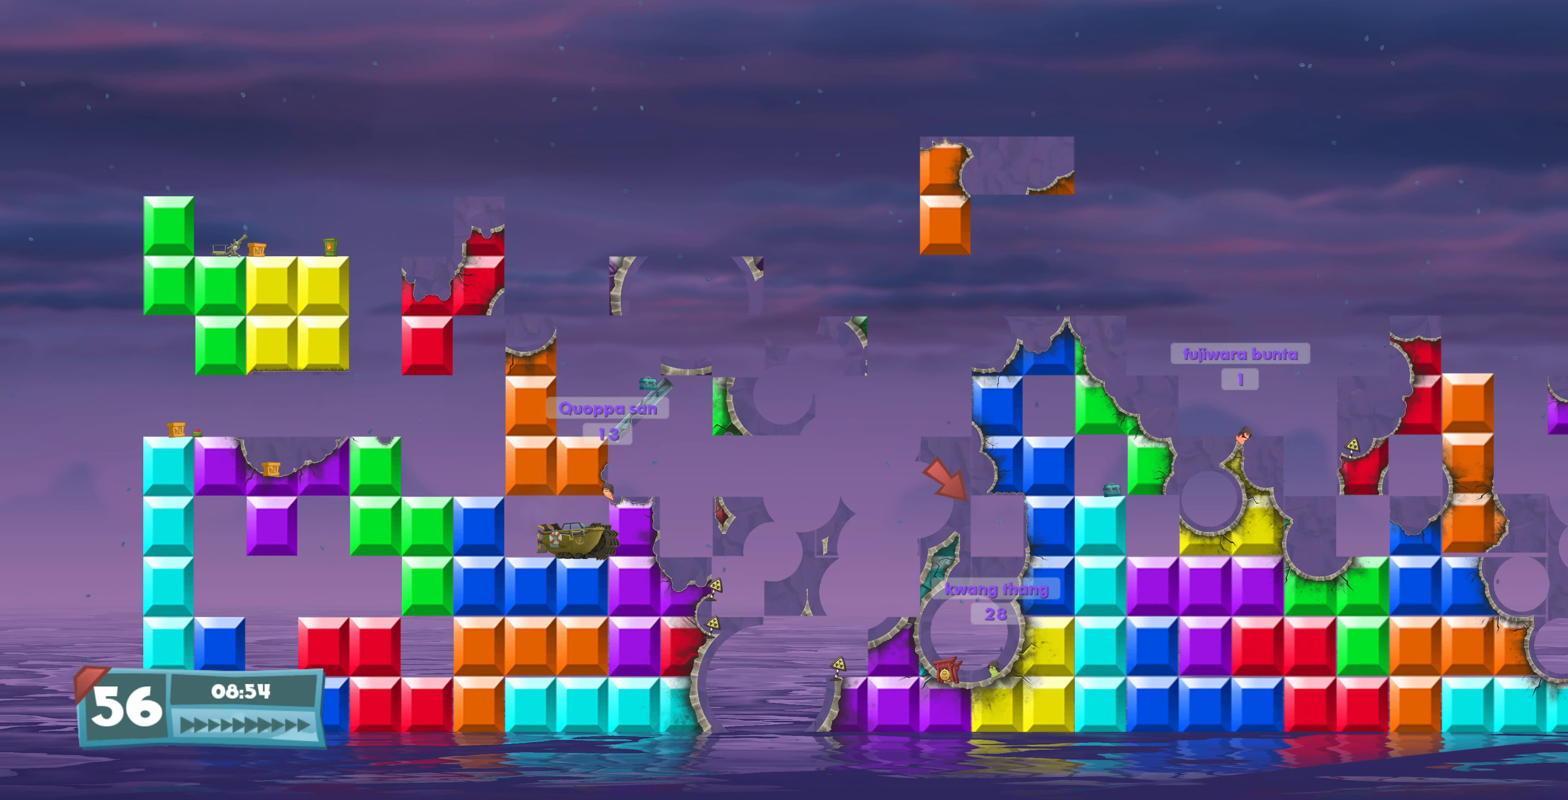
{"buttons": [], "left_stick": "center", "right_stick": "center", "events": []}
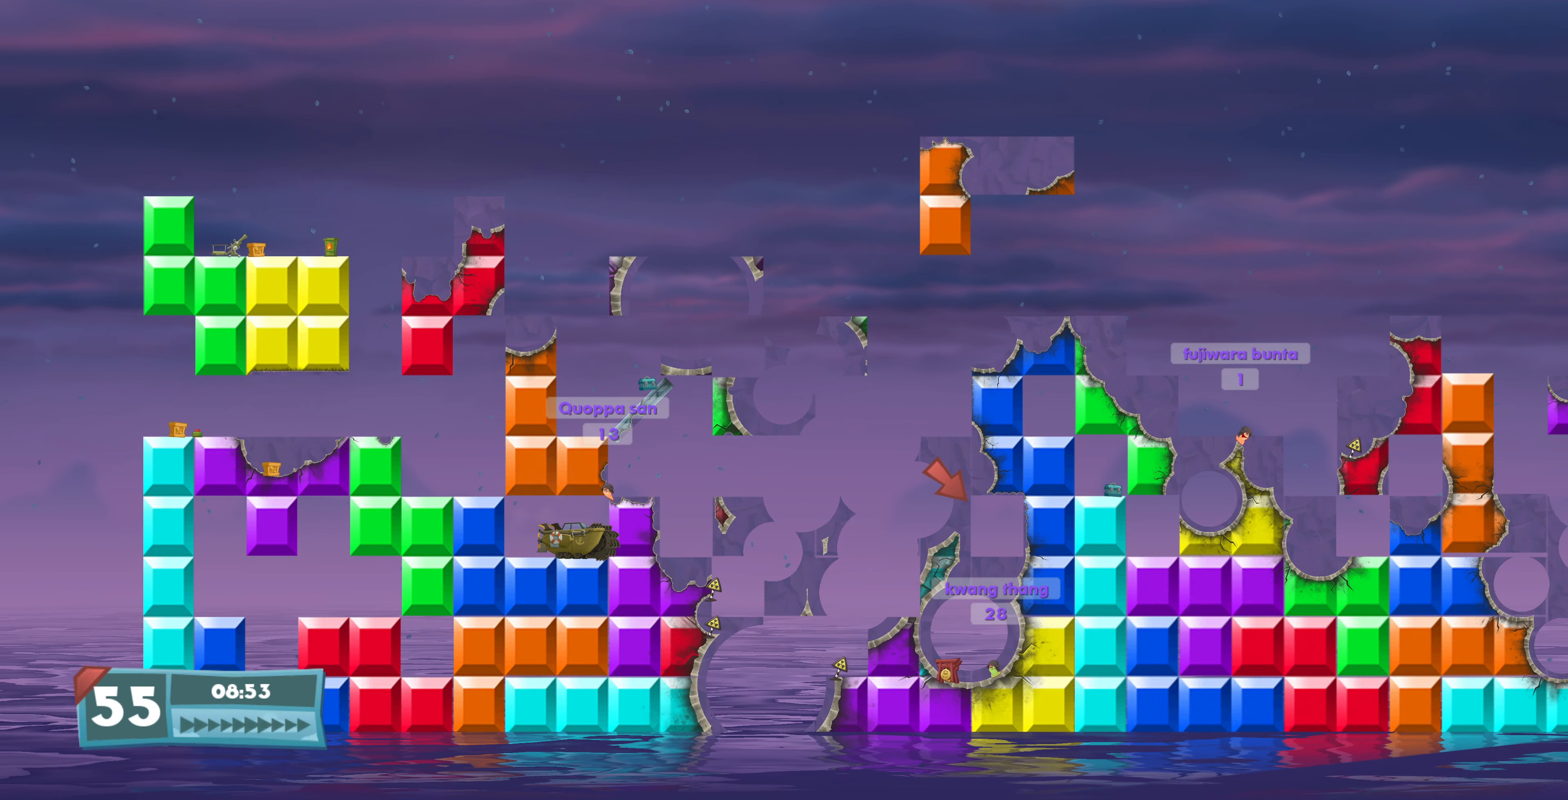
{"buttons": [], "left_stick": "center", "right_stick": "center", "events": []}
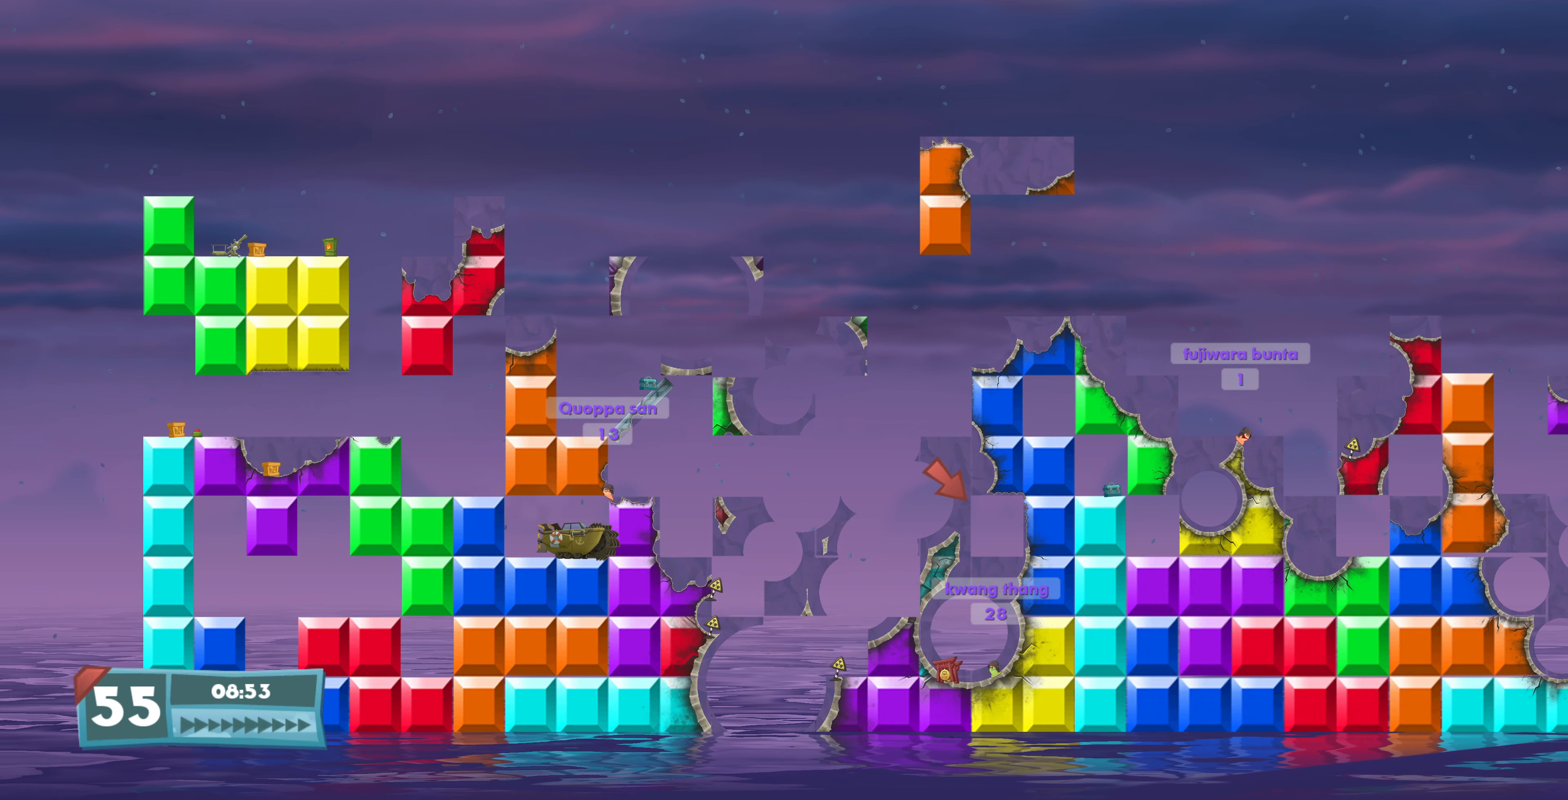
{"buttons": [], "left_stick": "center", "right_stick": "center", "events": []}
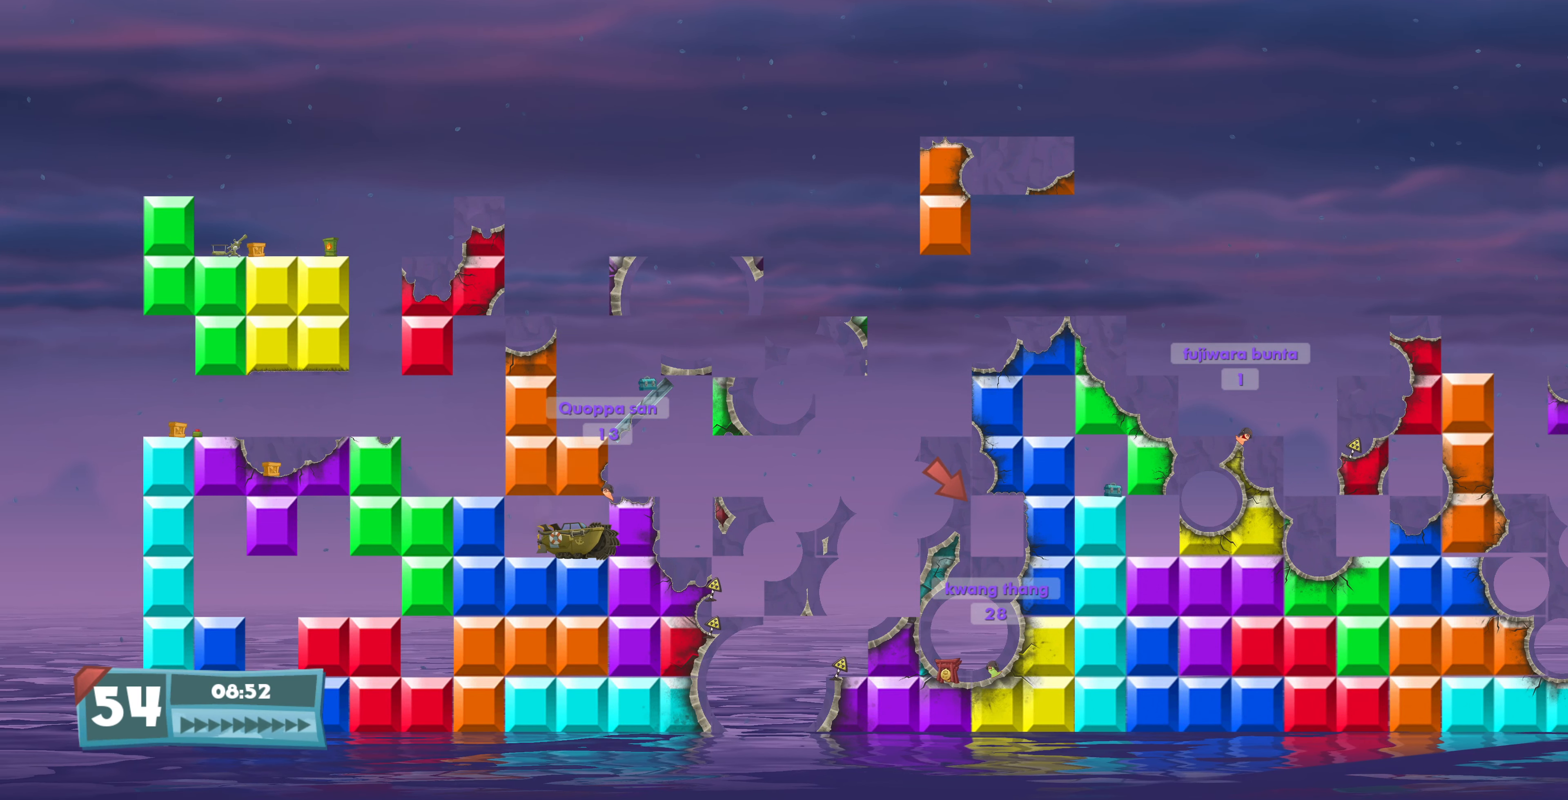
{"buttons": [], "left_stick": "center", "right_stick": "center", "events": []}
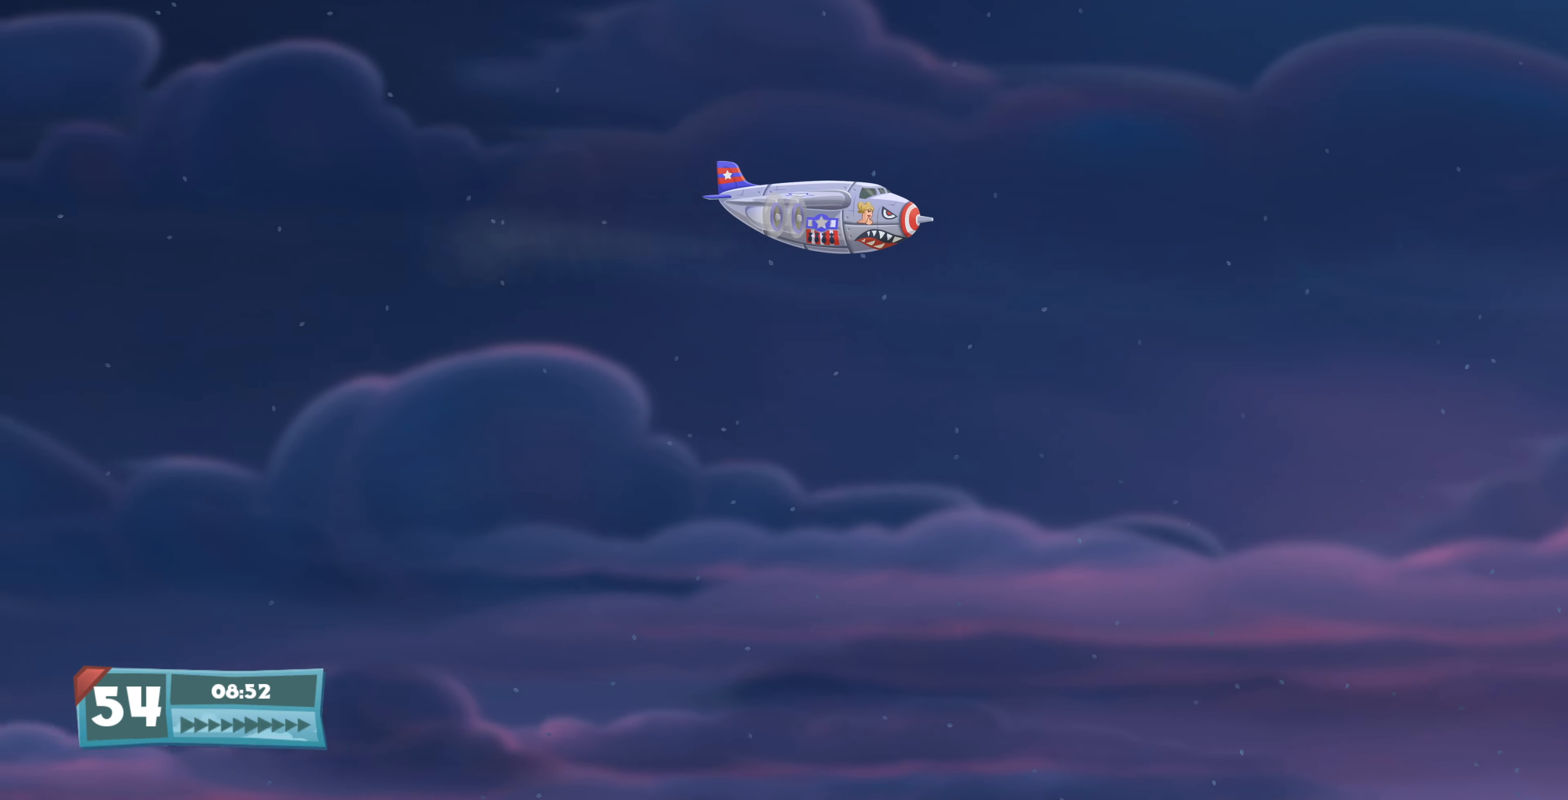
{"buttons": [], "left_stick": "center", "right_stick": "center", "events": []}
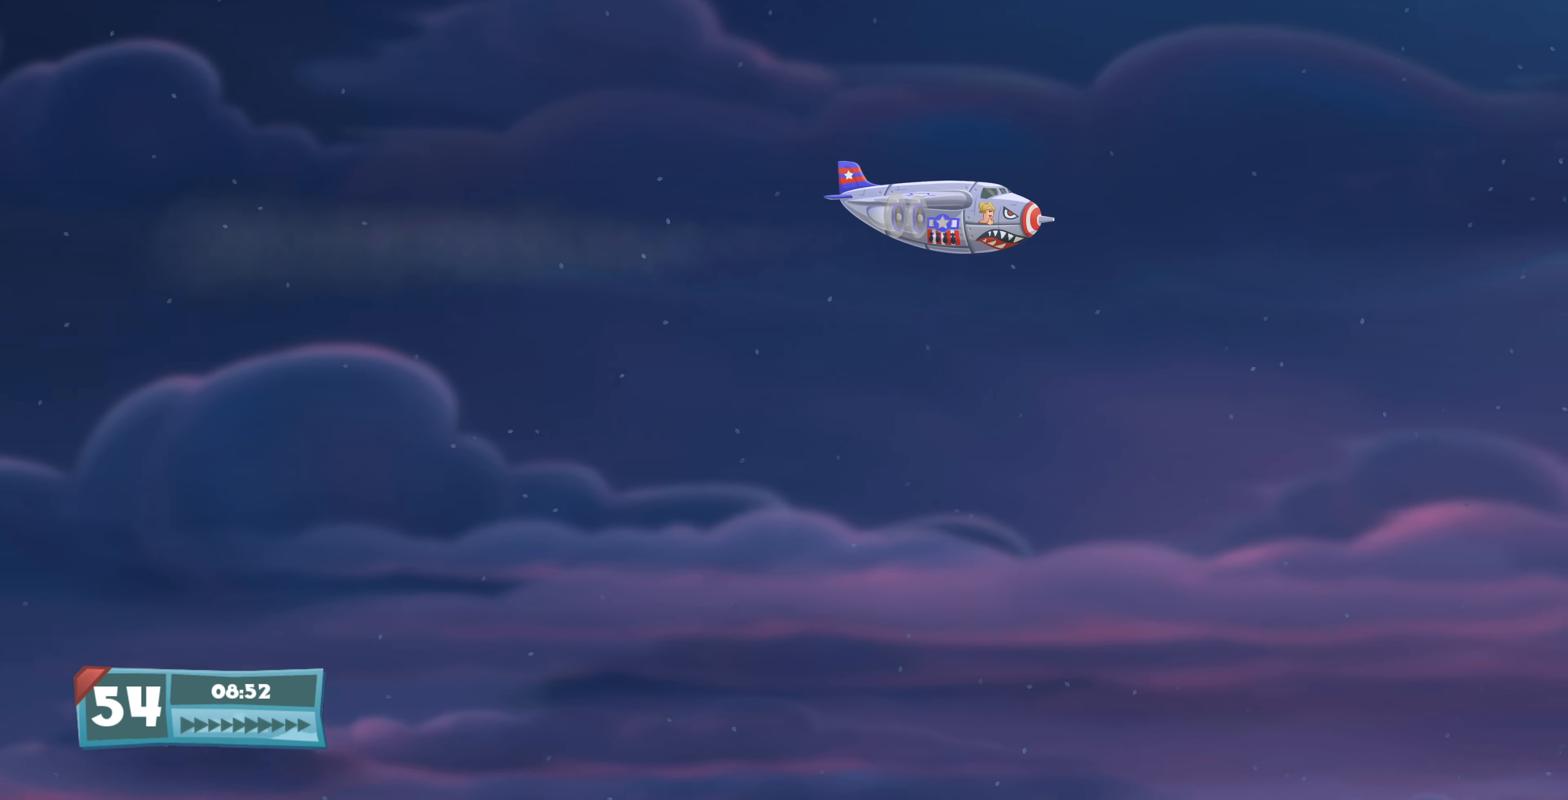
{"buttons": [], "left_stick": "center", "right_stick": "center", "events": []}
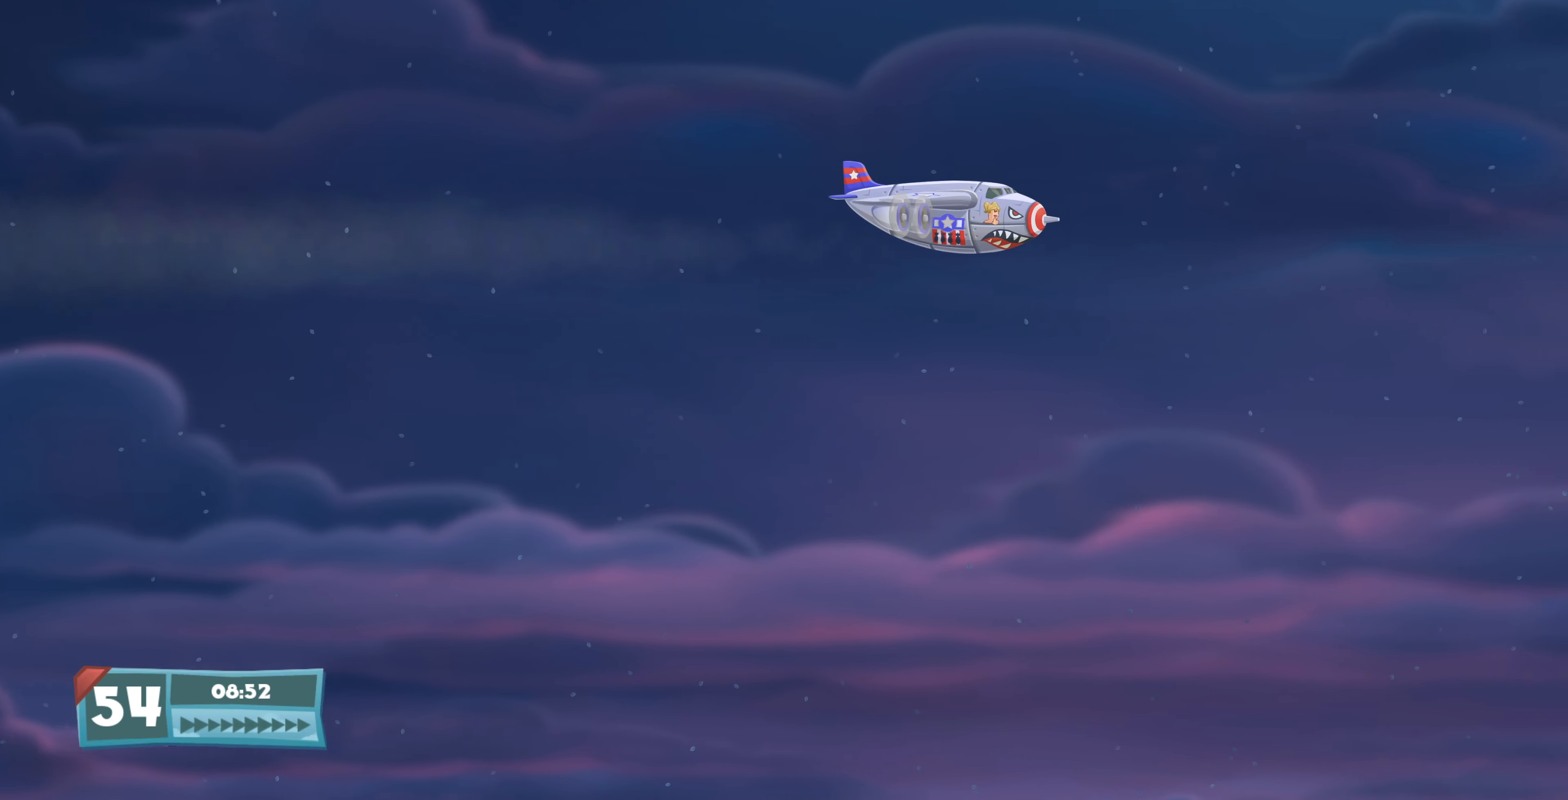
{"buttons": [], "left_stick": "center", "right_stick": "center", "events": []}
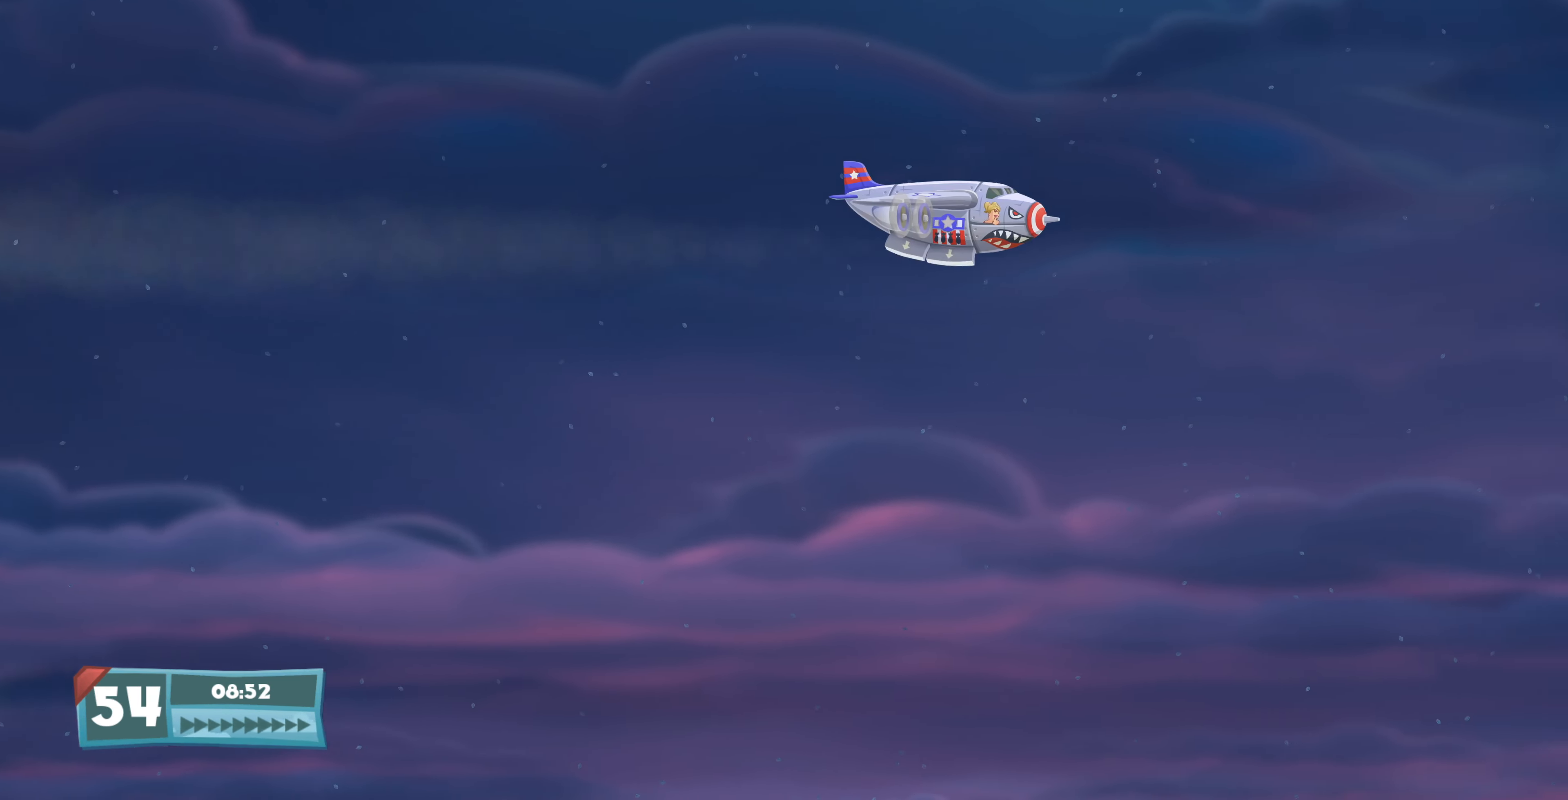
{"buttons": ["L2"], "left_stick": "center", "right_stick": "down-right", "events": [[33, "L2", "down"], [67, "right_stick", "down"], [300, "right_stick", "down-right"]]}
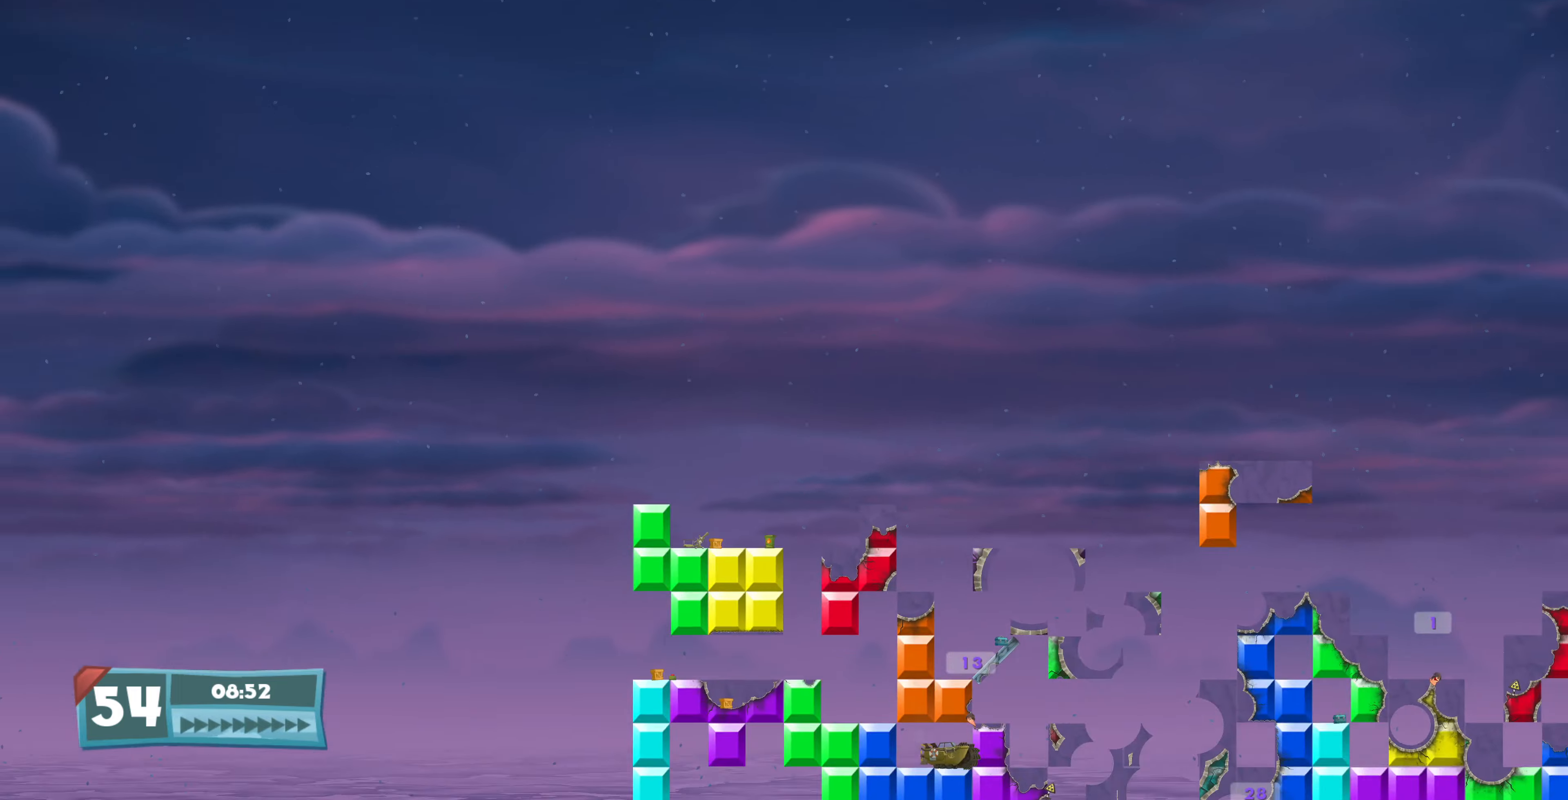
{"buttons": ["L2"], "left_stick": "center", "right_stick": "up", "events": [[433, "right_stick", "center"], [500, "right_stick", "up"]]}
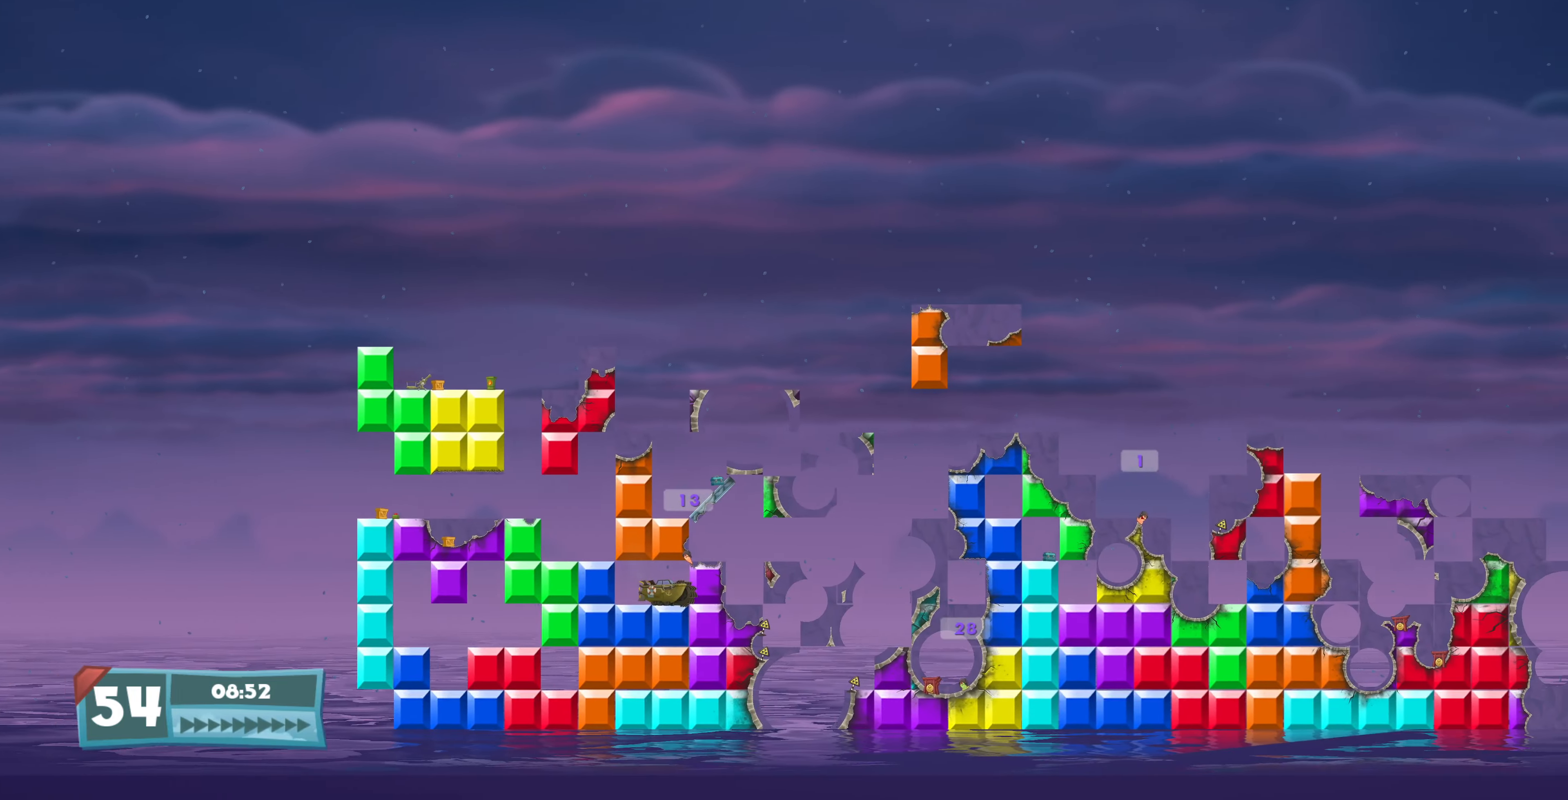
{"buttons": [], "left_stick": "center", "right_stick": "center", "events": [[300, "right_stick", "center"], [366, "L2", "up"]]}
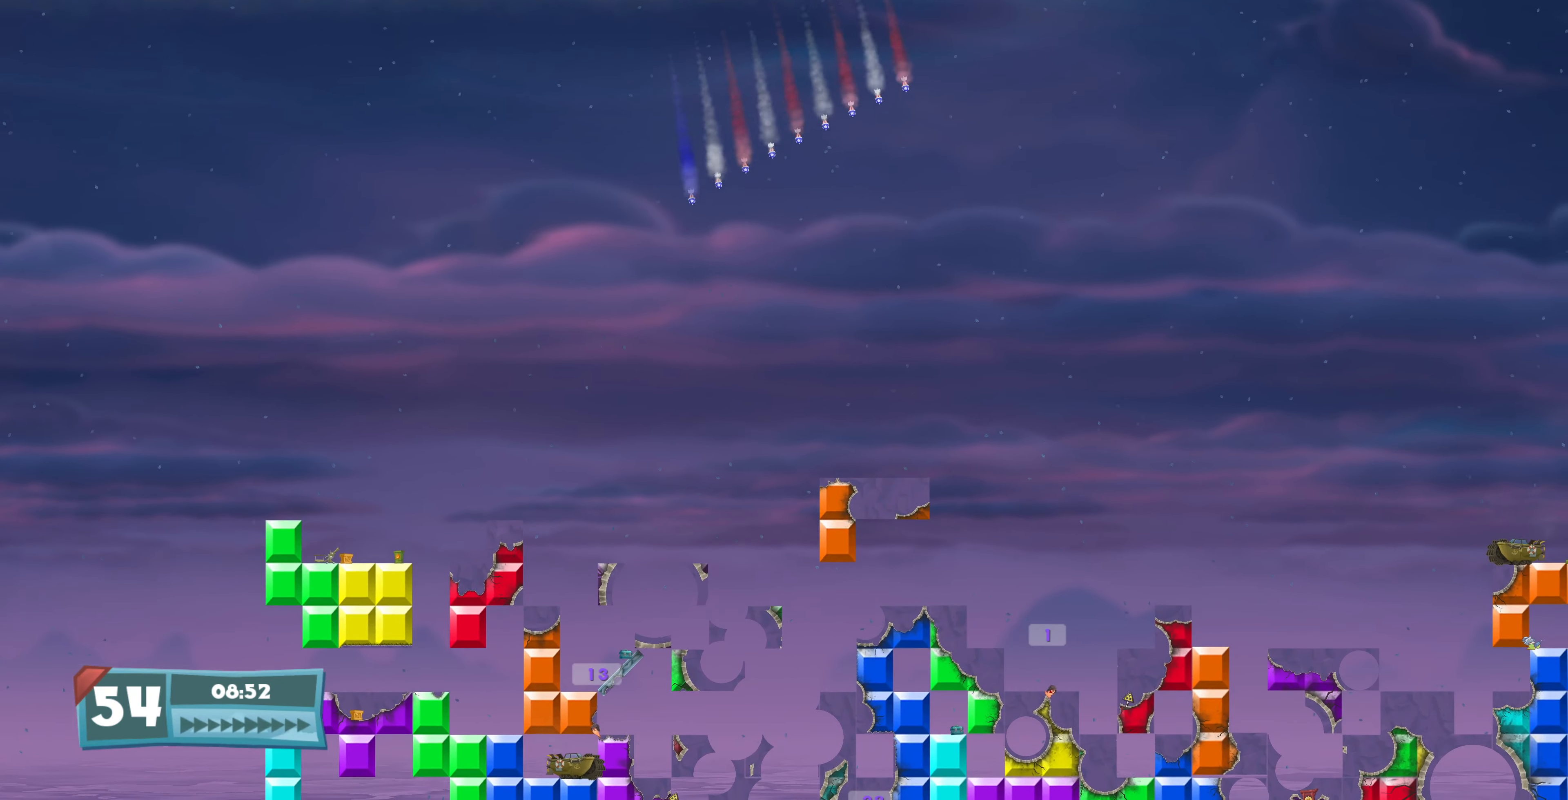
{"buttons": [], "left_stick": "center", "right_stick": "up", "events": [[466, "right_stick", "up"]]}
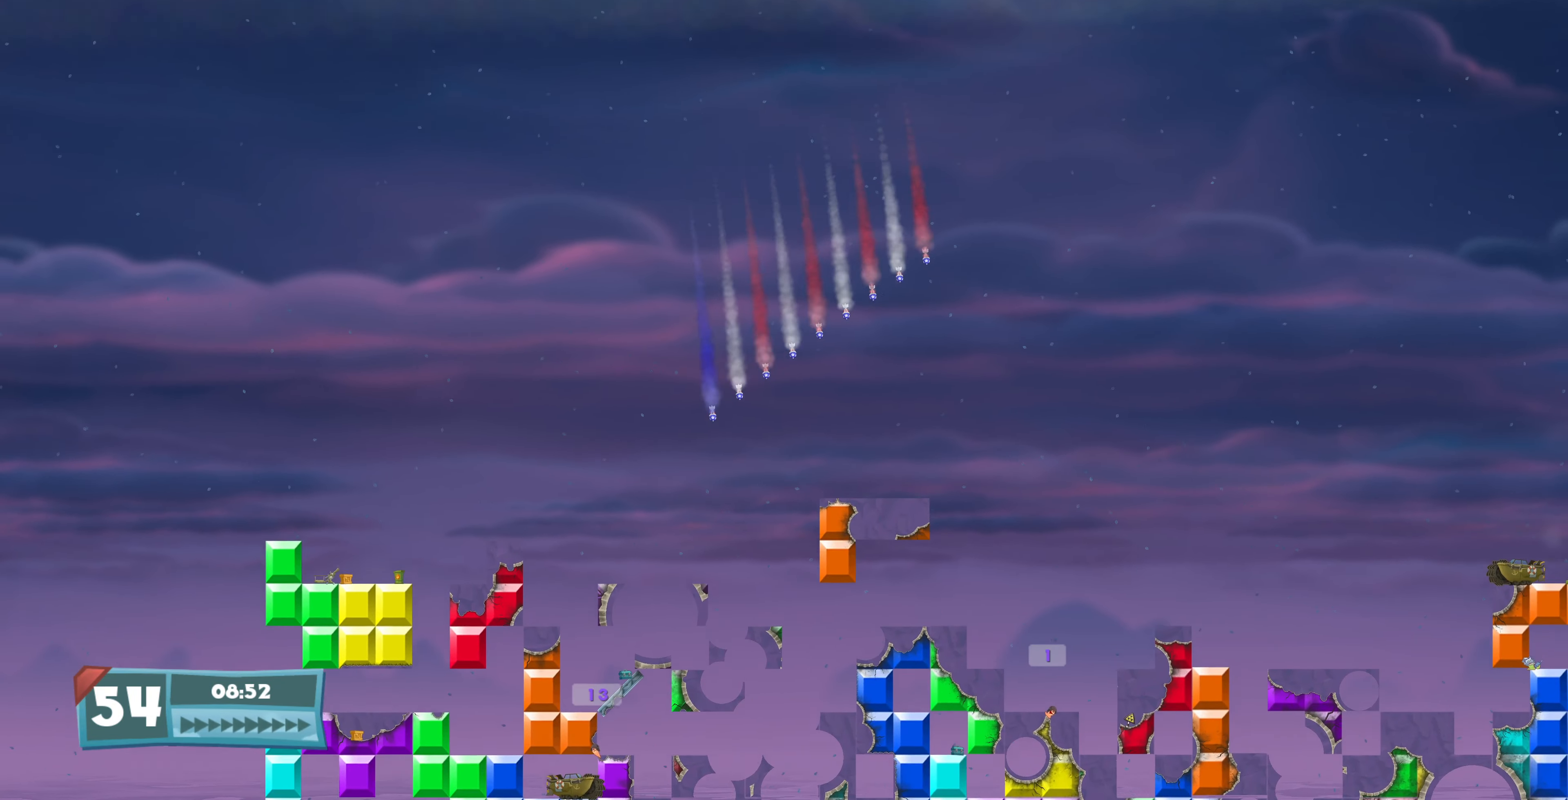
{"buttons": [], "left_stick": "center", "right_stick": "down", "events": [[333, "right_stick", "center"], [466, "right_stick", "down"]]}
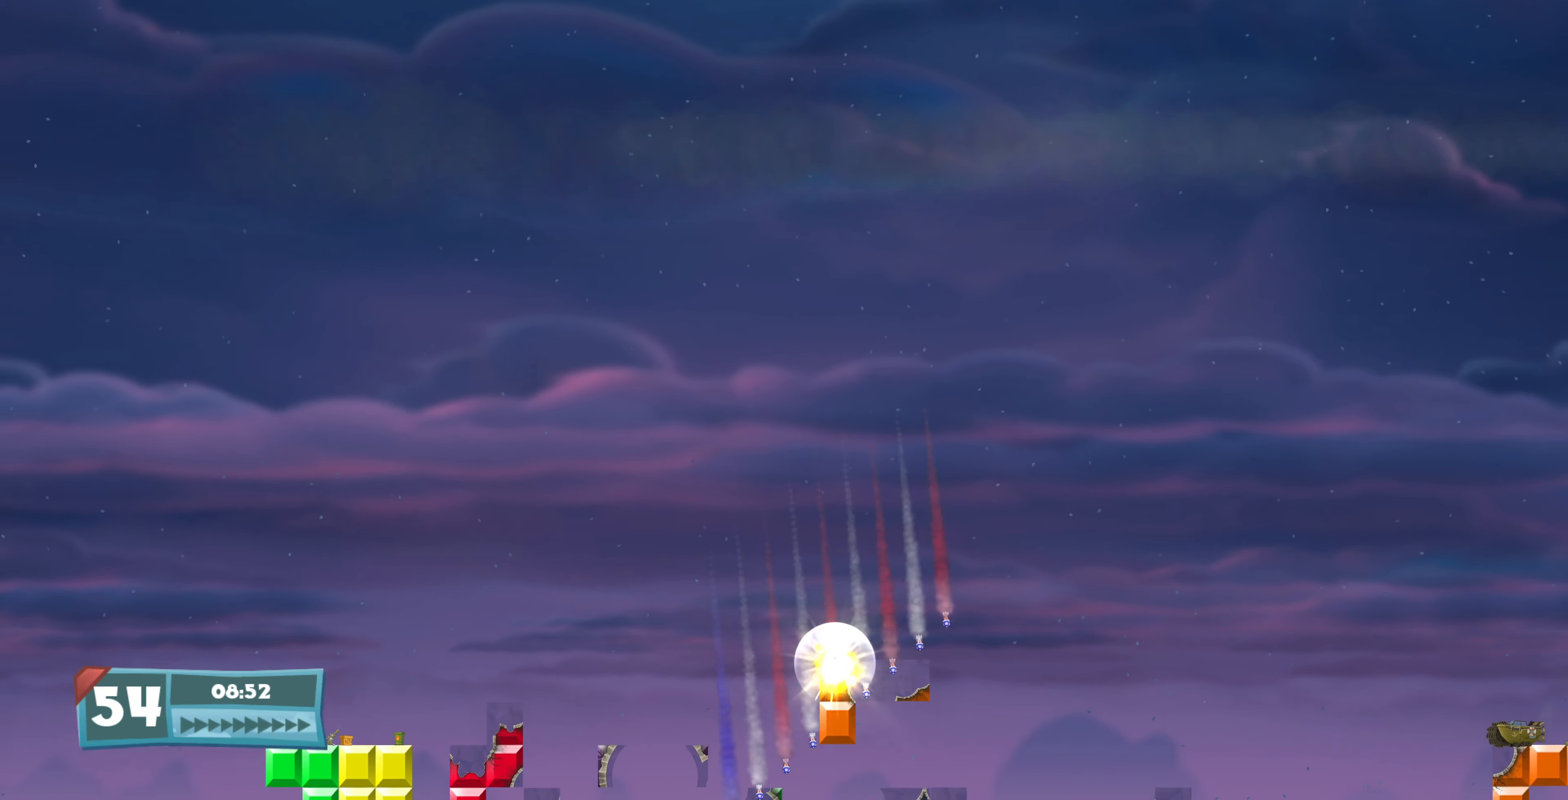
{"buttons": [], "left_stick": "center", "right_stick": "center", "events": [[433, "right_stick", "center"]]}